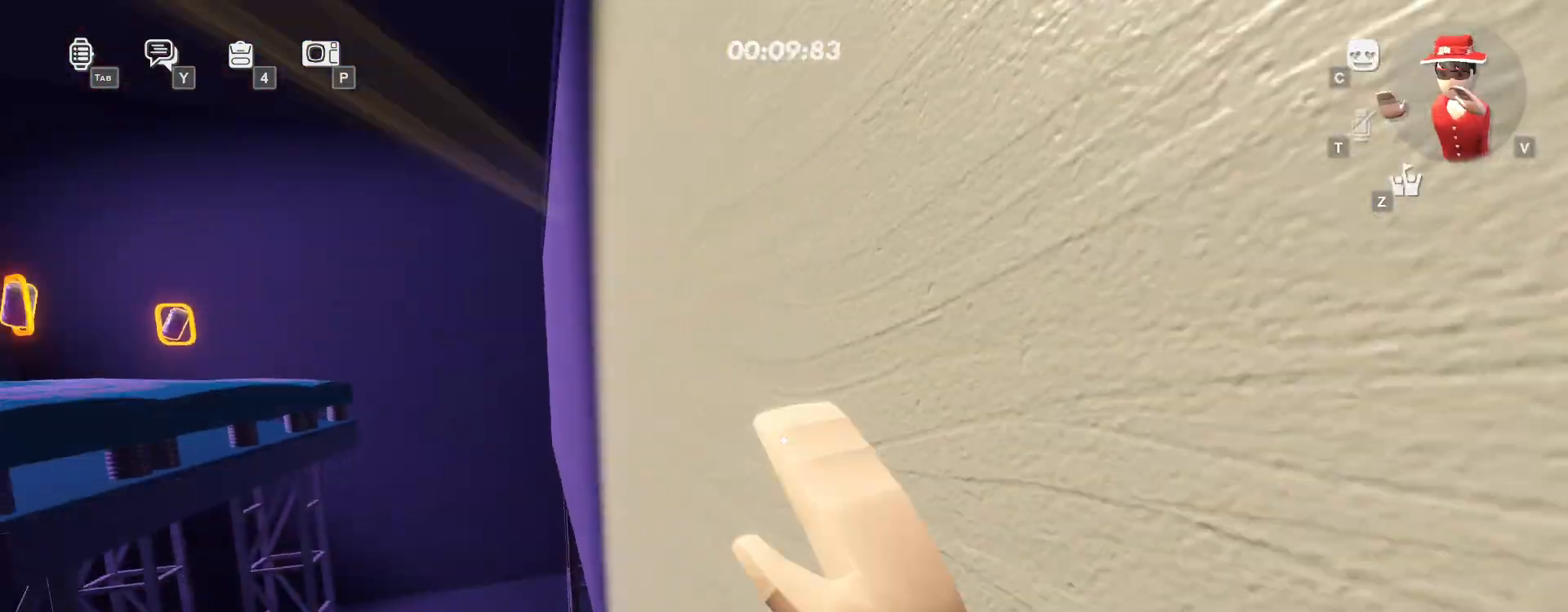
Gameplay with keyboard and mouse; each line is a JSON object with the keys and mouse buttons held at the frame after it. "events" lists presses ("down") and releases ("up") of "a", "ctrl", "d", "e", "q", "s", "shift", "space", "w", "mouse_left", "mouse_wheel", "mouse_right", "mouse_mb4" and "mouse_mb5" between this image and that frame as [ms after this image, input, new state], when the widget could be followed in between. "mouse_left", "mouse_wheel", "mouse_right", "mouse_mb4", "mouse_mb5" = the "left", "wheel", "right", "mb4", "mb5" buttons of the "mouse" list. No other keys are recorded. "wheel" means that the mouse wheel is clicked or scrolled. Mouse movement is not recorded.
{"keys": ["a", "w"], "mouse": [], "events": [[83, "space", "down"], [167, "a", "down"], [183, "space", "up"]]}
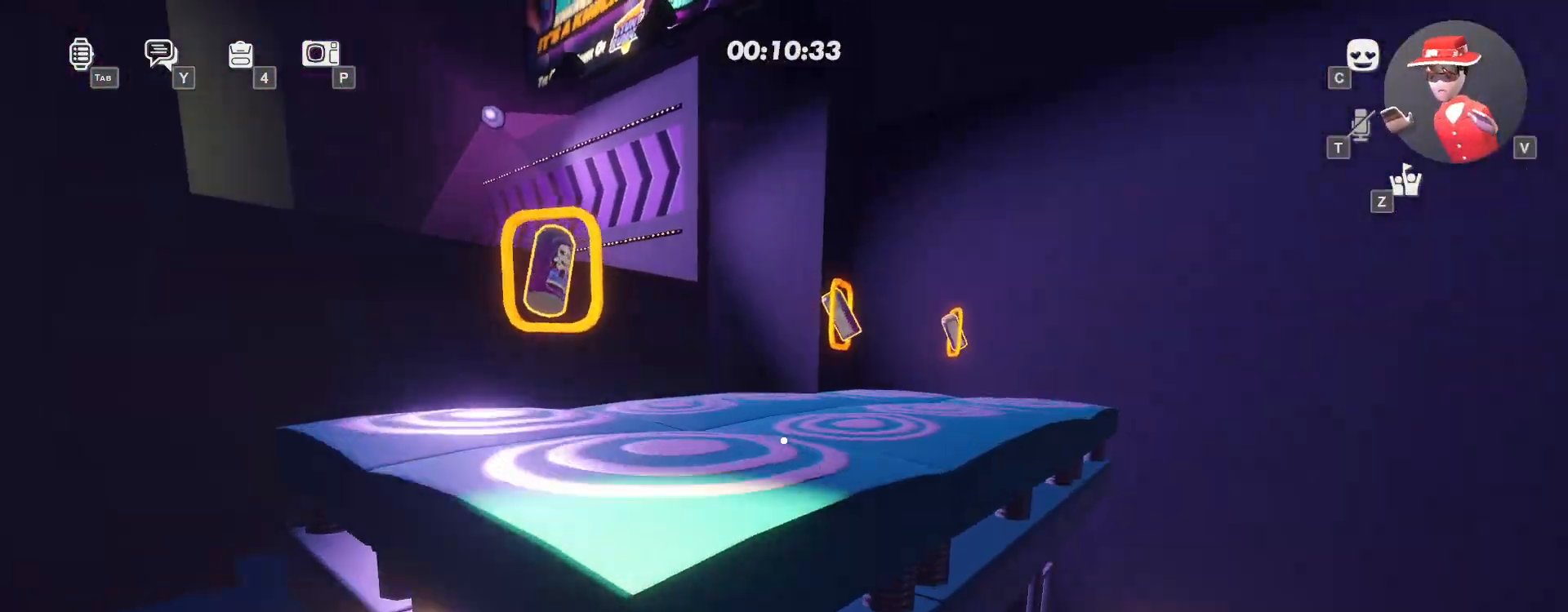
{"keys": ["w"], "mouse": [], "events": [[83, "a", "up"], [83, "space", "down"], [200, "space", "up"]]}
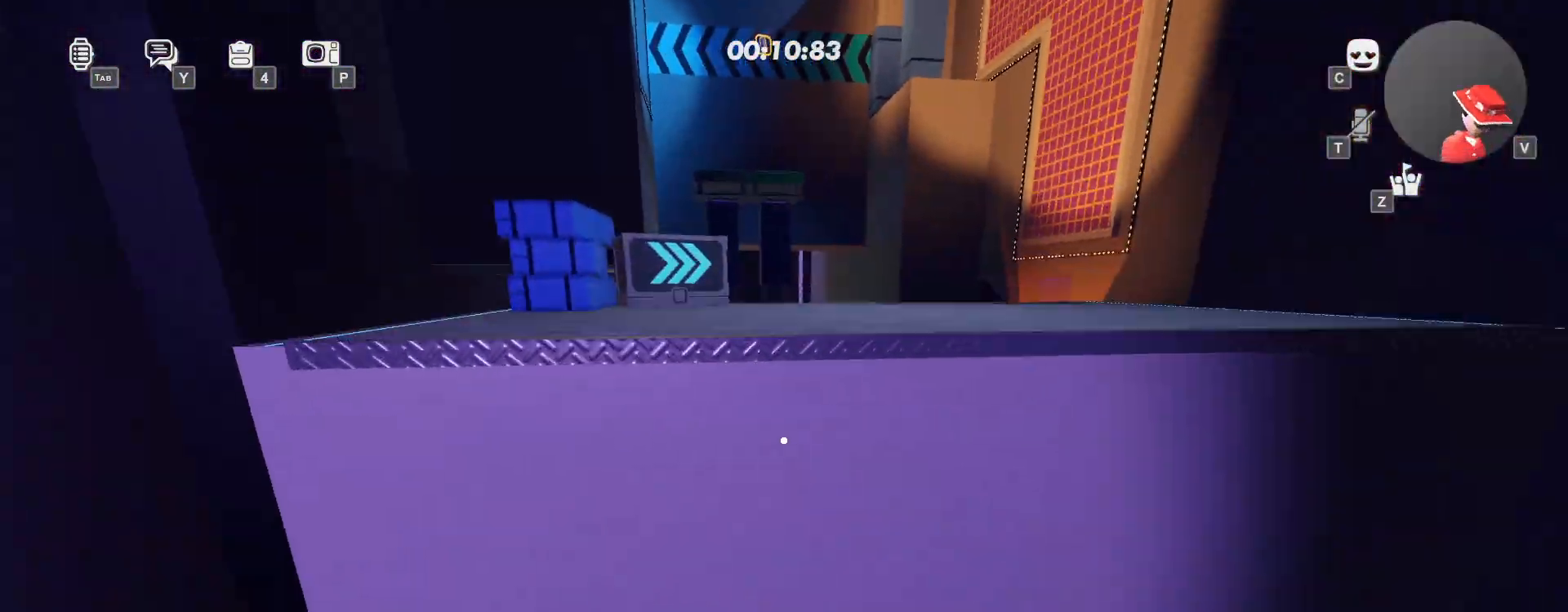
{"keys": ["w"], "mouse": [], "events": []}
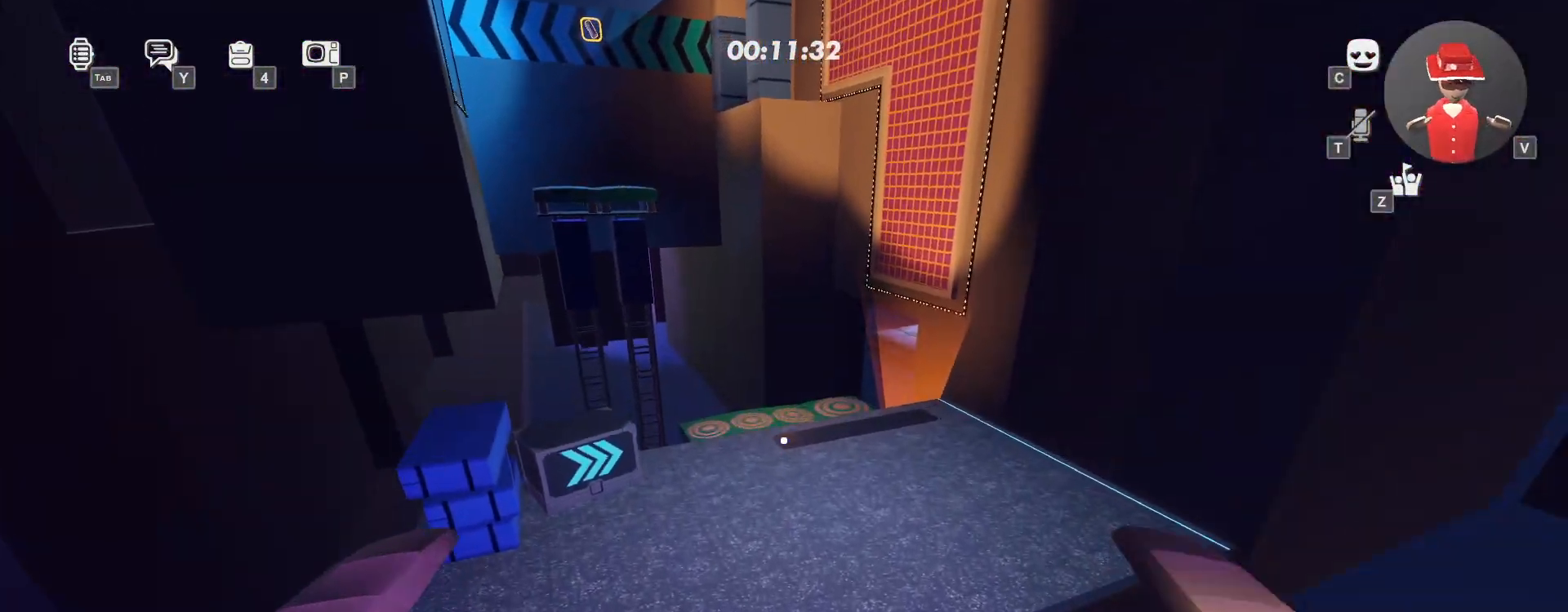
{"keys": ["w"], "mouse": [], "events": []}
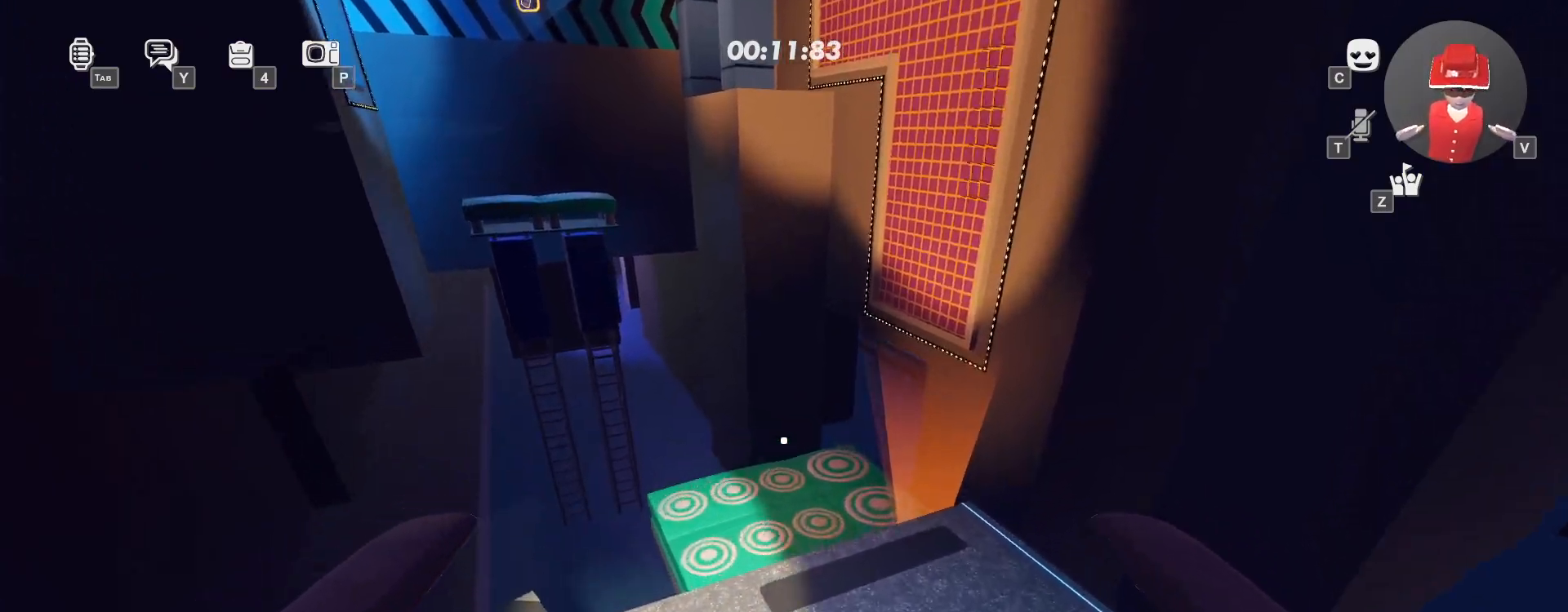
{"keys": ["space", "w"], "mouse": [], "events": [[500, "space", "down"]]}
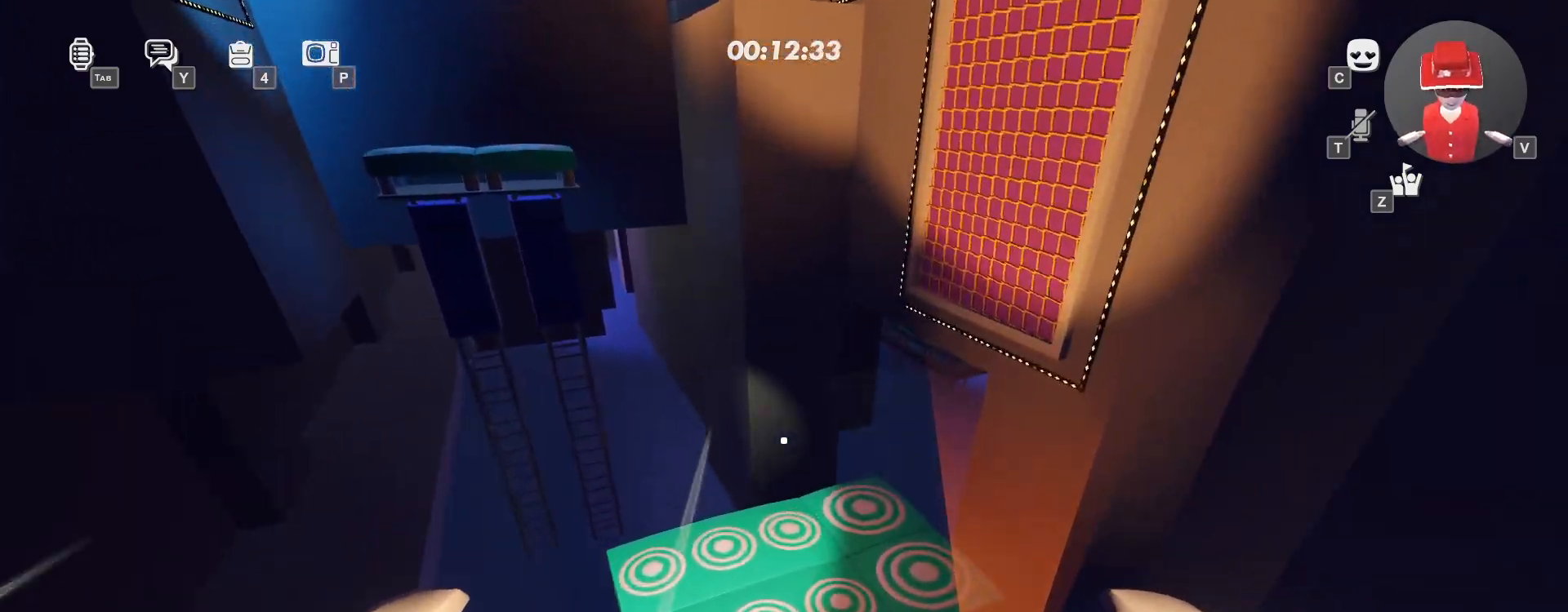
{"keys": ["w"], "mouse": [], "events": [[150, "space", "up"]]}
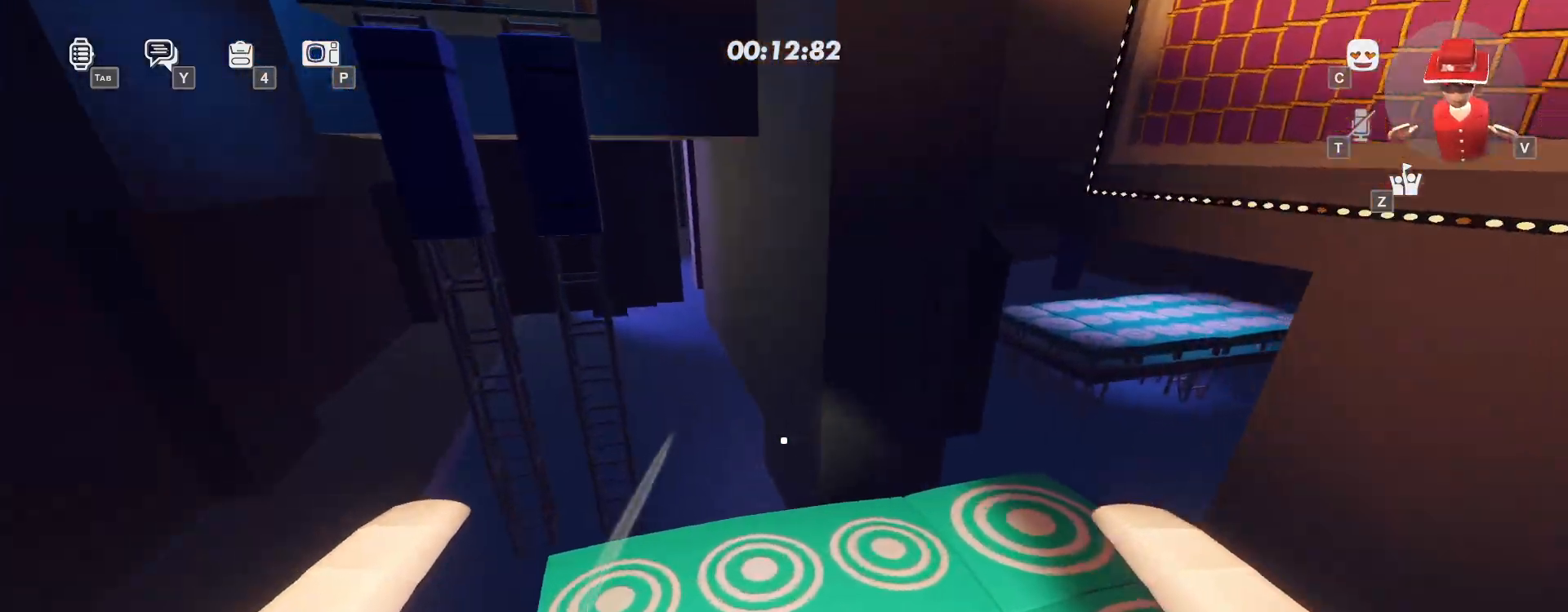
{"keys": ["w"], "mouse": [], "events": [[250, "mouse_left", "down"], [317, "mouse_left", "up"]]}
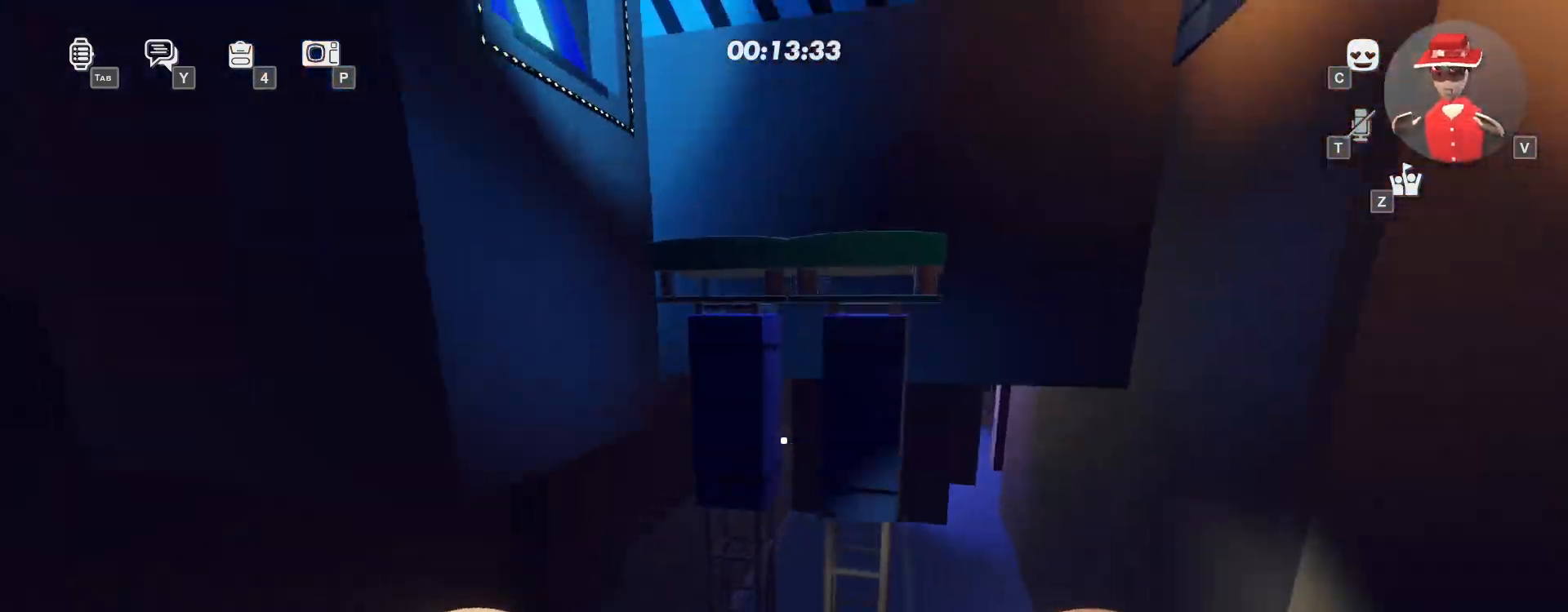
{"keys": ["w"], "mouse": [], "events": []}
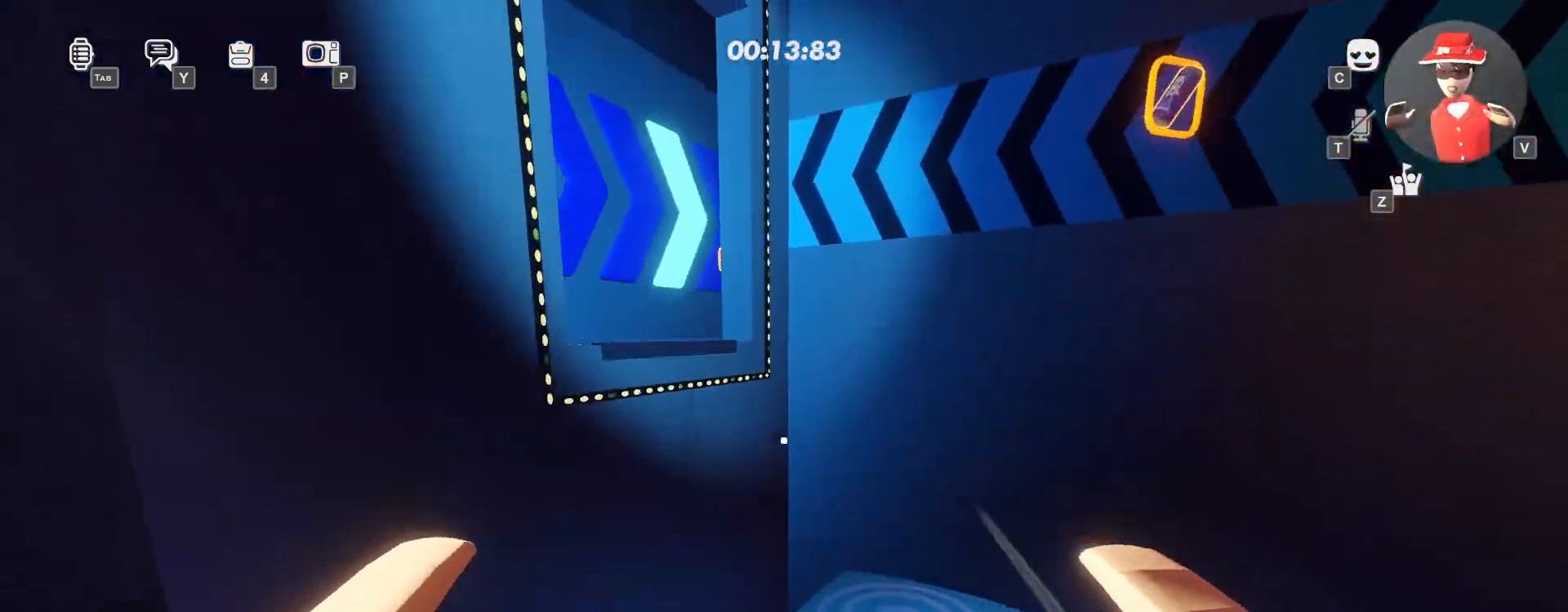
{"keys": ["w"], "mouse": [], "events": []}
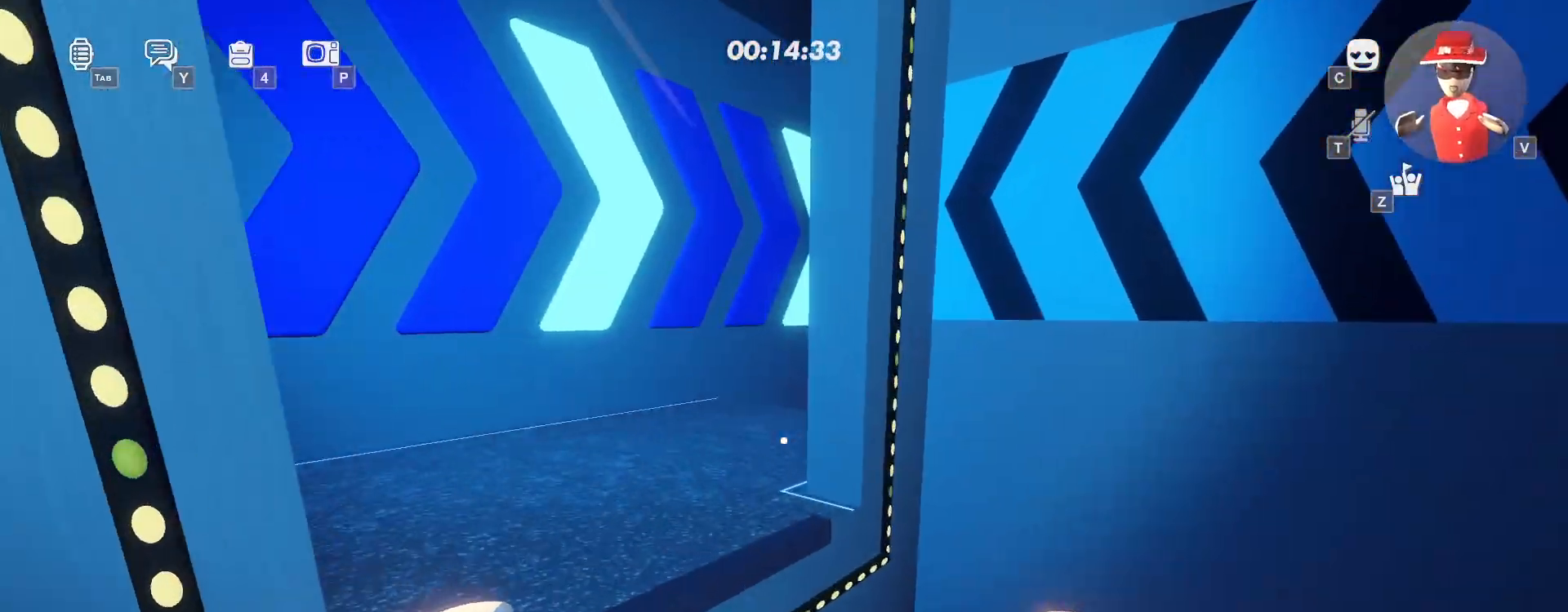
{"keys": ["w"], "mouse": [], "events": []}
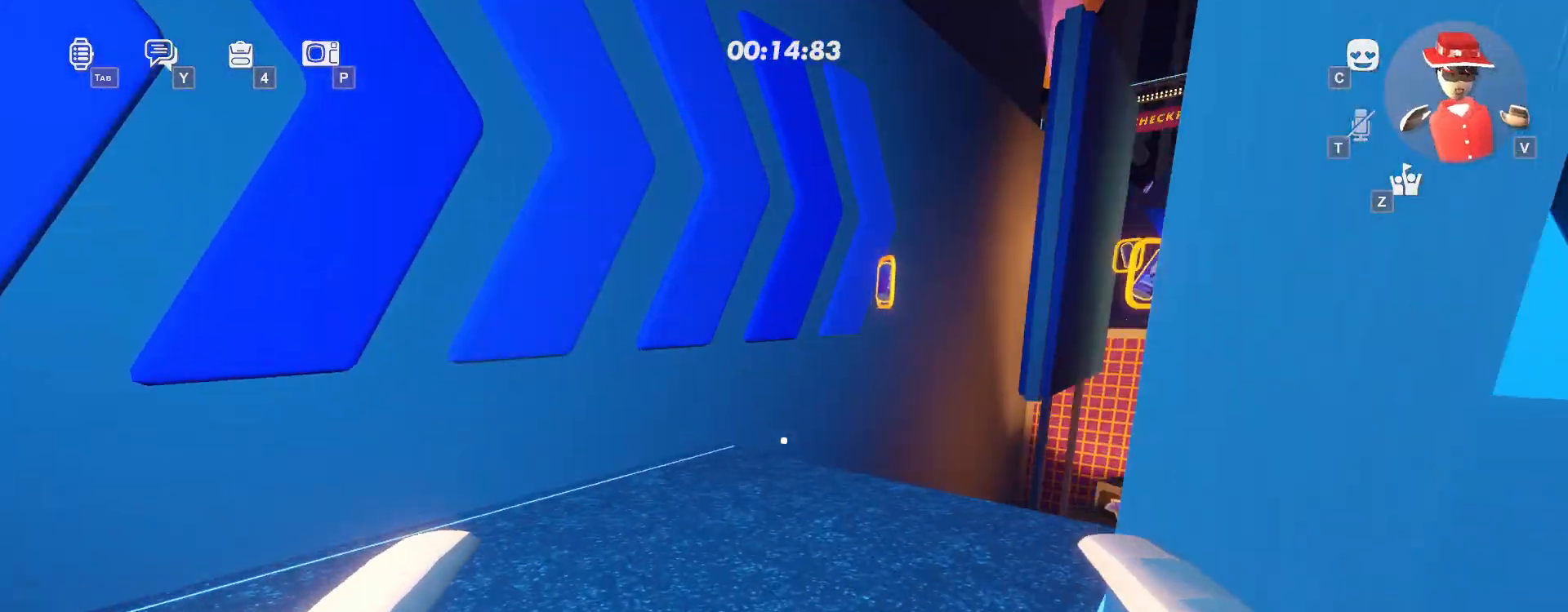
{"keys": ["space", "w"], "mouse": ["left"], "events": [[283, "mouse_left", "down"], [400, "space", "down"]]}
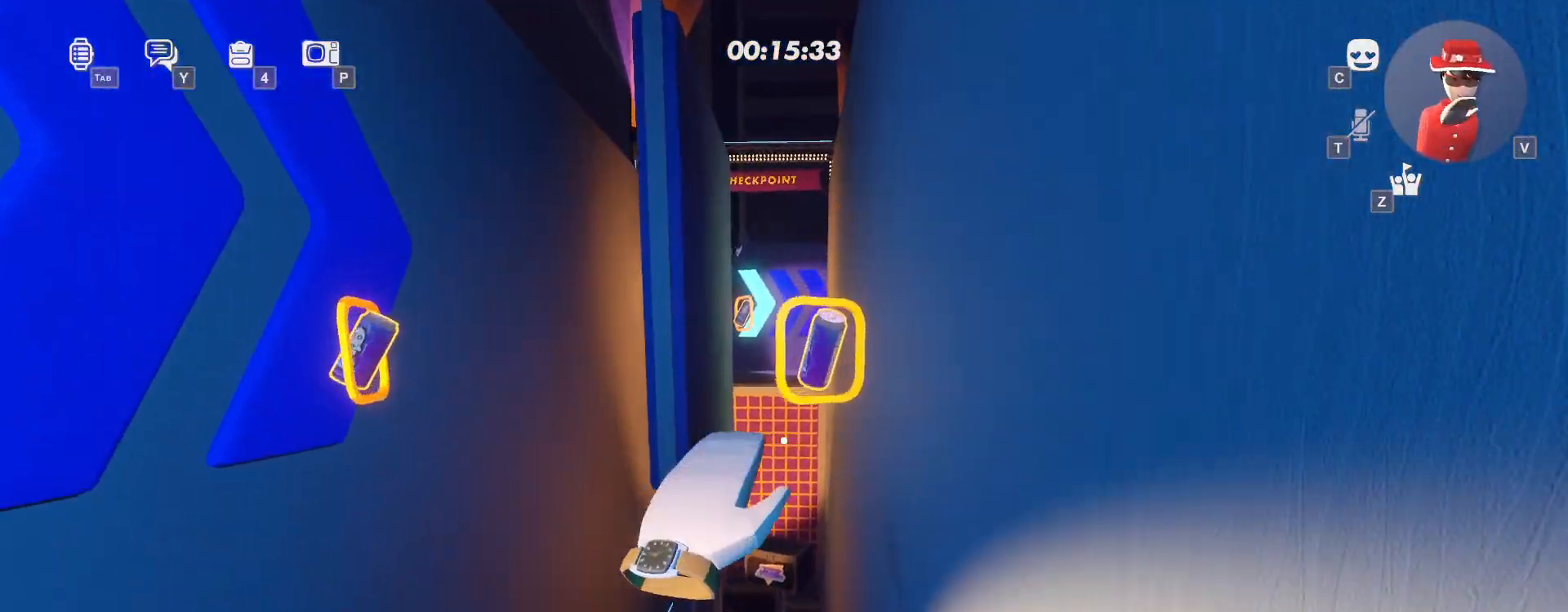
{"keys": ["w"], "mouse": ["left"], "events": [[50, "space", "up"]]}
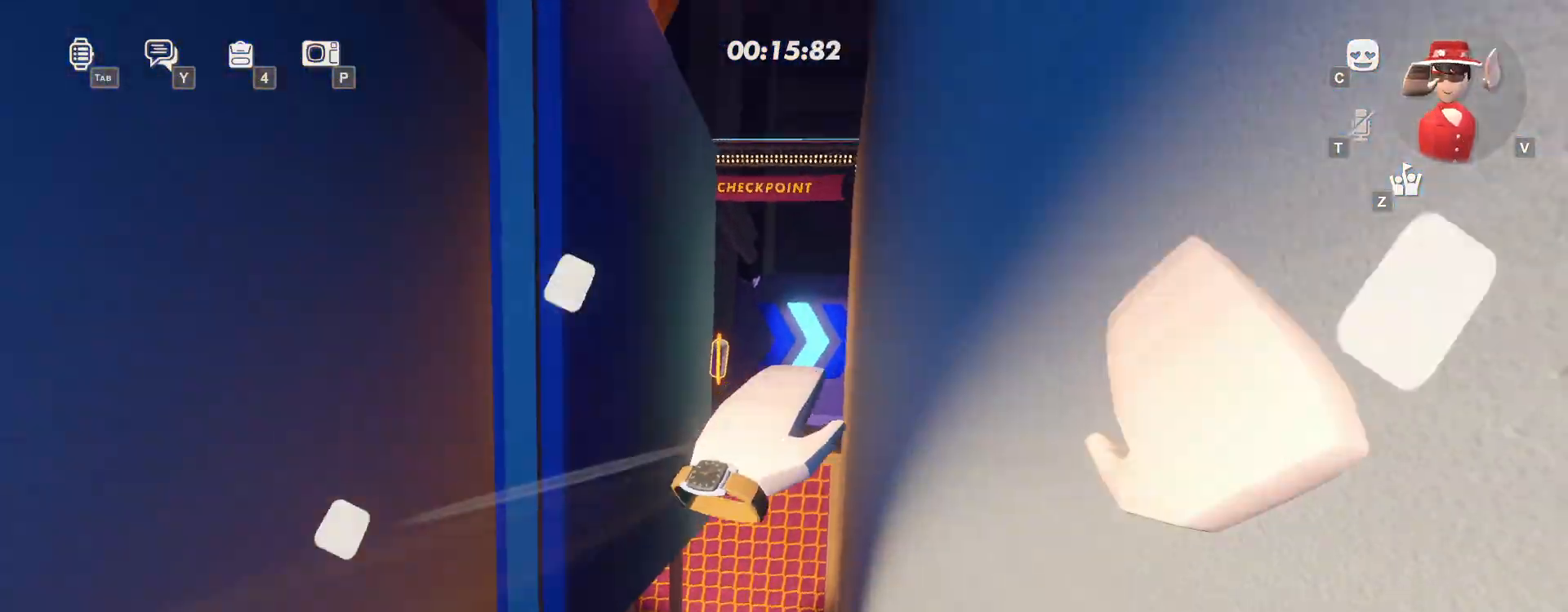
{"keys": ["w"], "mouse": [], "events": [[183, "mouse_left", "up"], [233, "space", "down"], [433, "space", "up"]]}
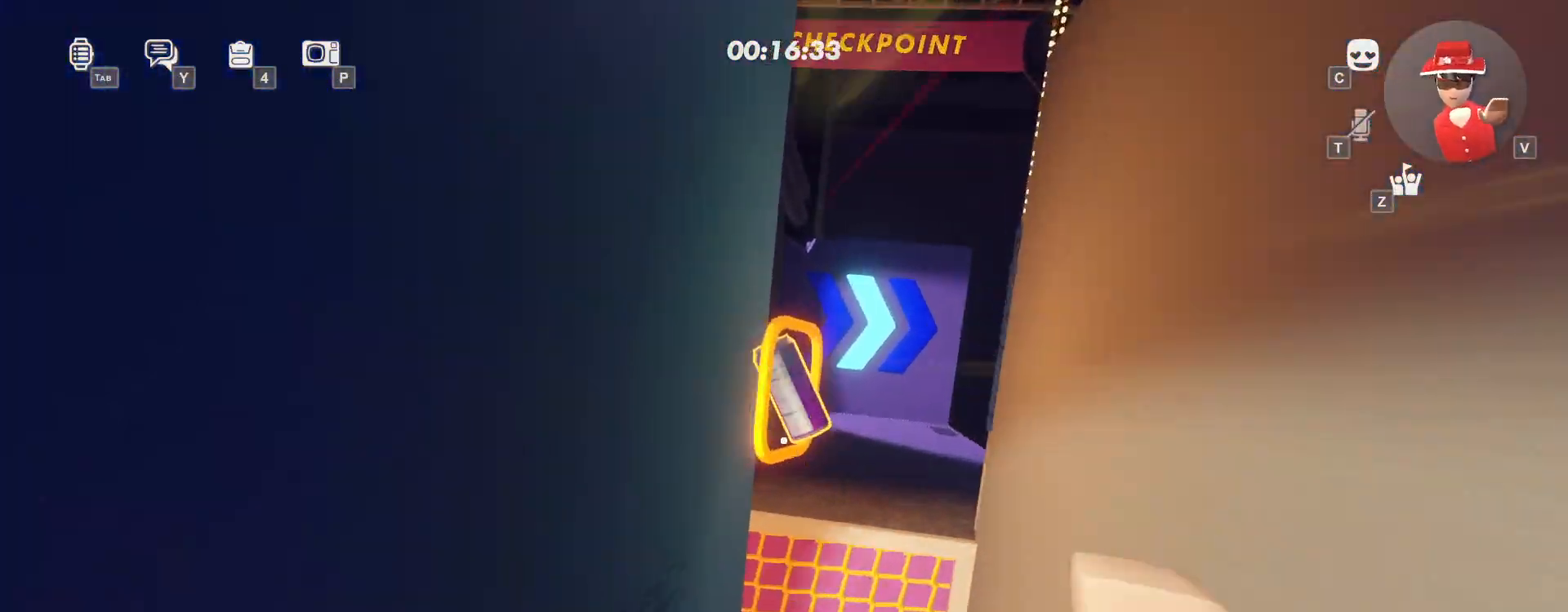
{"keys": ["w"], "mouse": [], "events": []}
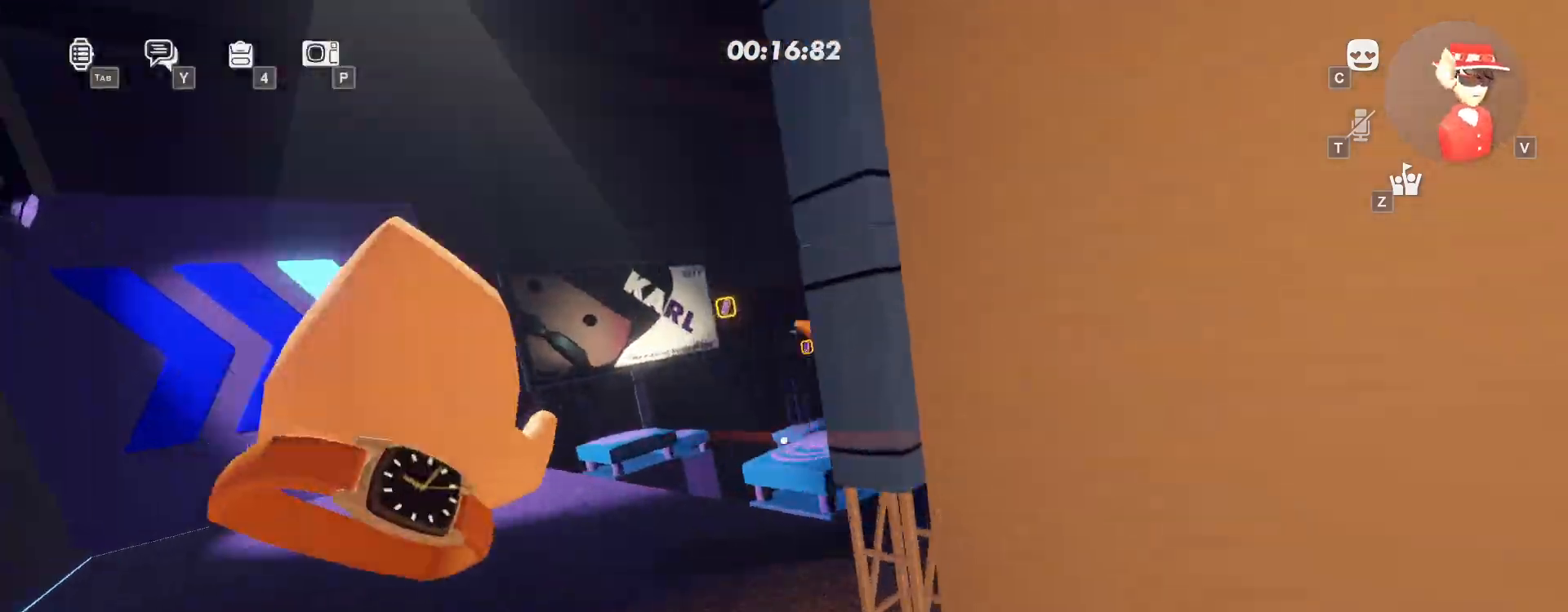
{"keys": ["w"], "mouse": [], "events": [[100, "mouse_left", "down"], [167, "mouse_left", "up"]]}
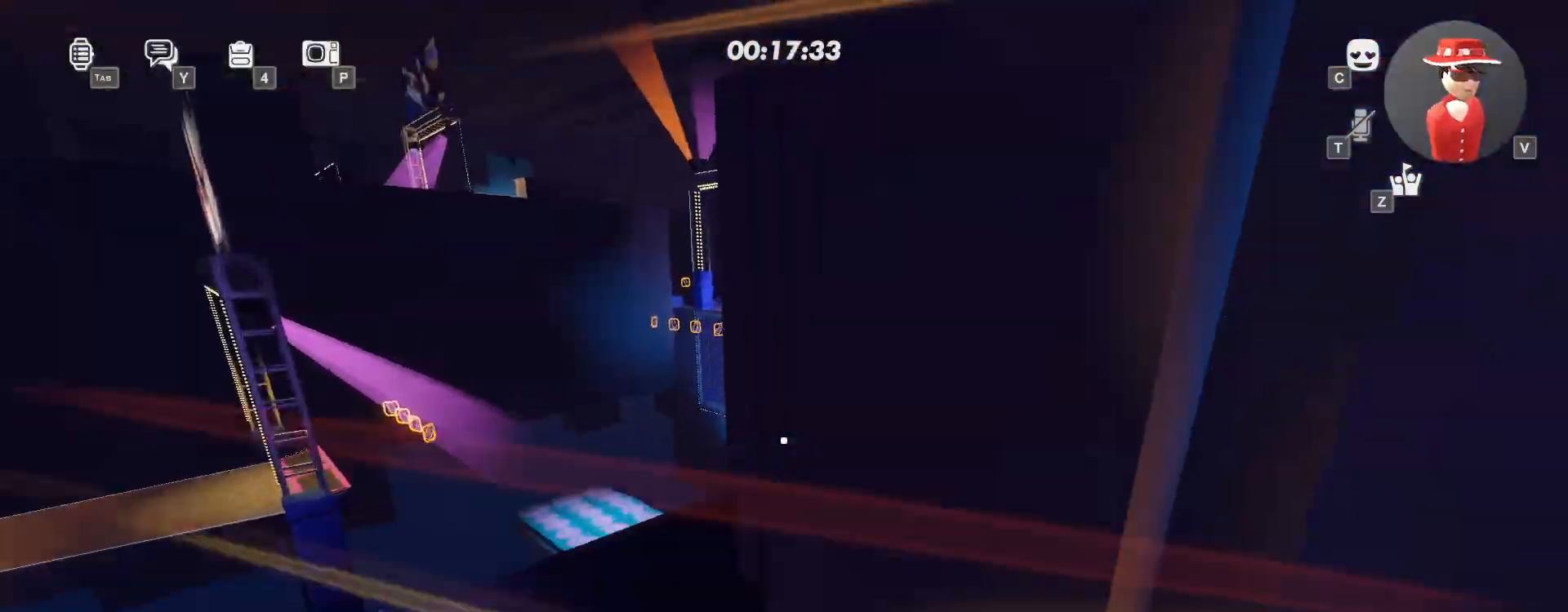
{"keys": ["w"], "mouse": [], "events": [[183, "space", "down"], [350, "space", "up"]]}
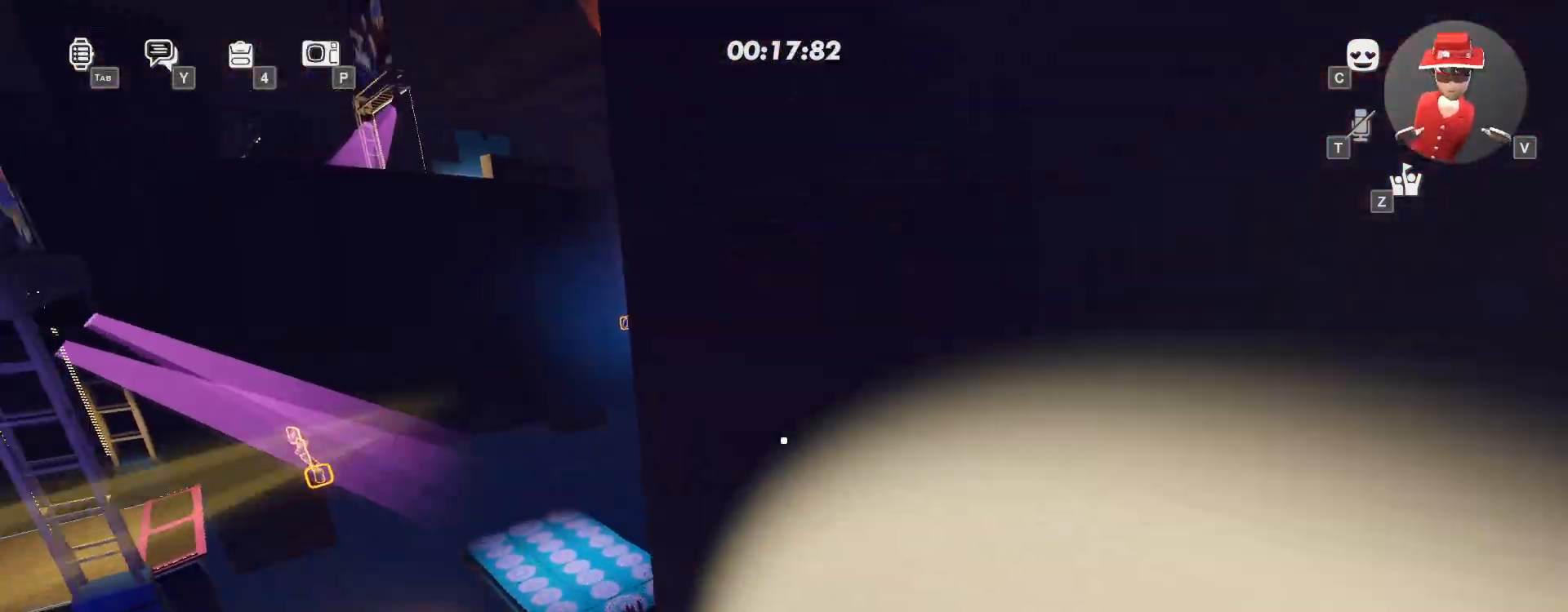
{"keys": ["space", "w"], "mouse": [], "events": [[83, "space", "down"], [183, "space", "up"], [450, "space", "down"]]}
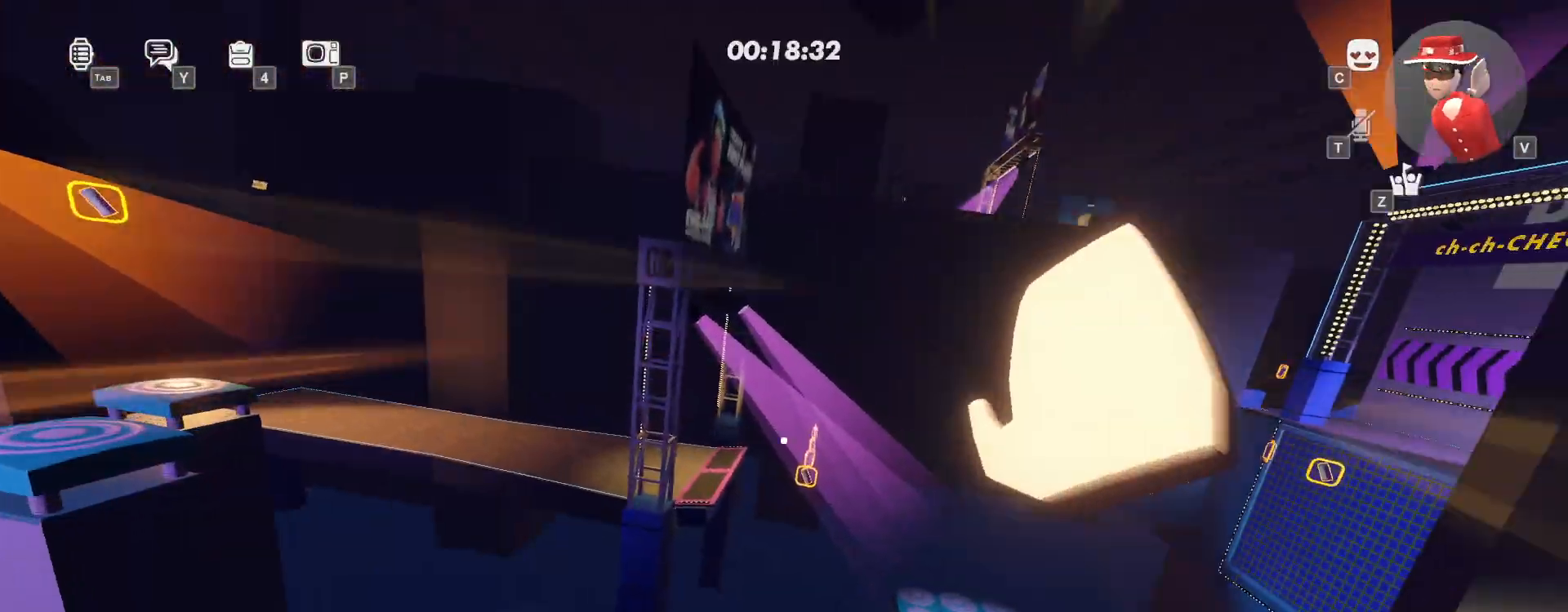
{"keys": ["w"], "mouse": [], "events": [[100, "space", "up"], [250, "space", "down"], [383, "space", "up"]]}
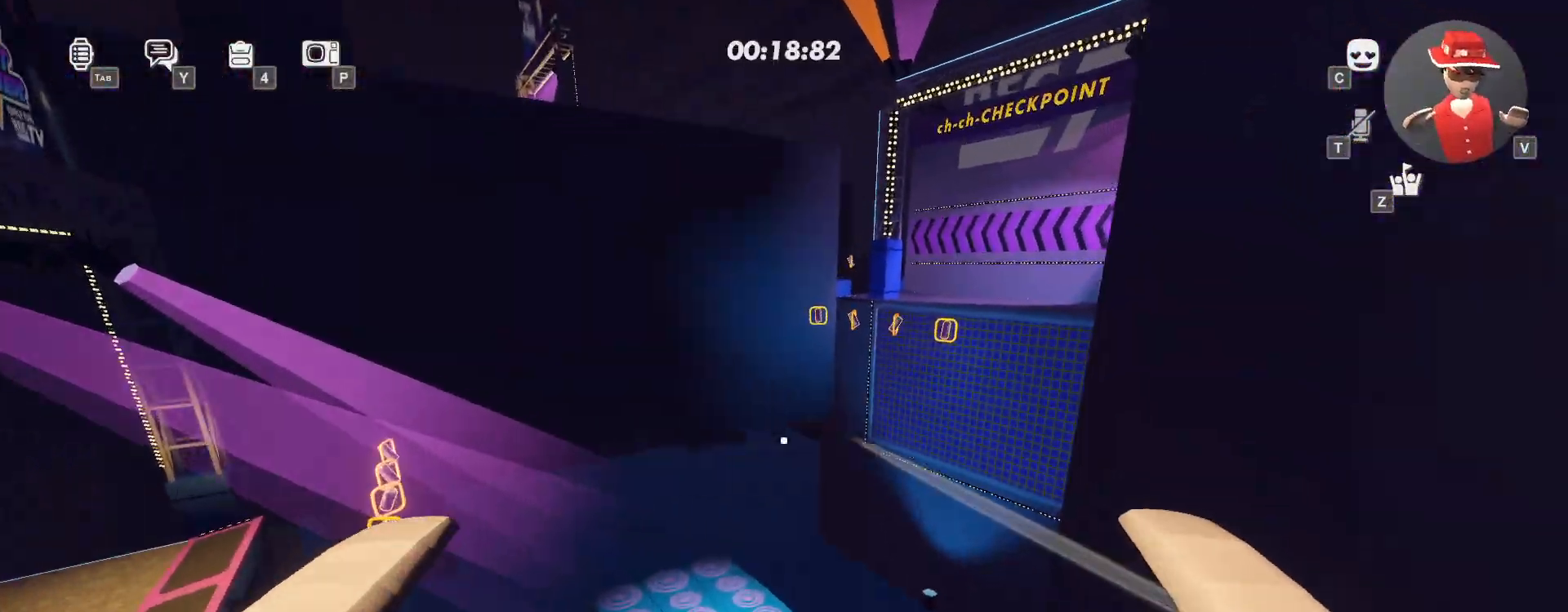
{"keys": ["w"], "mouse": [], "events": []}
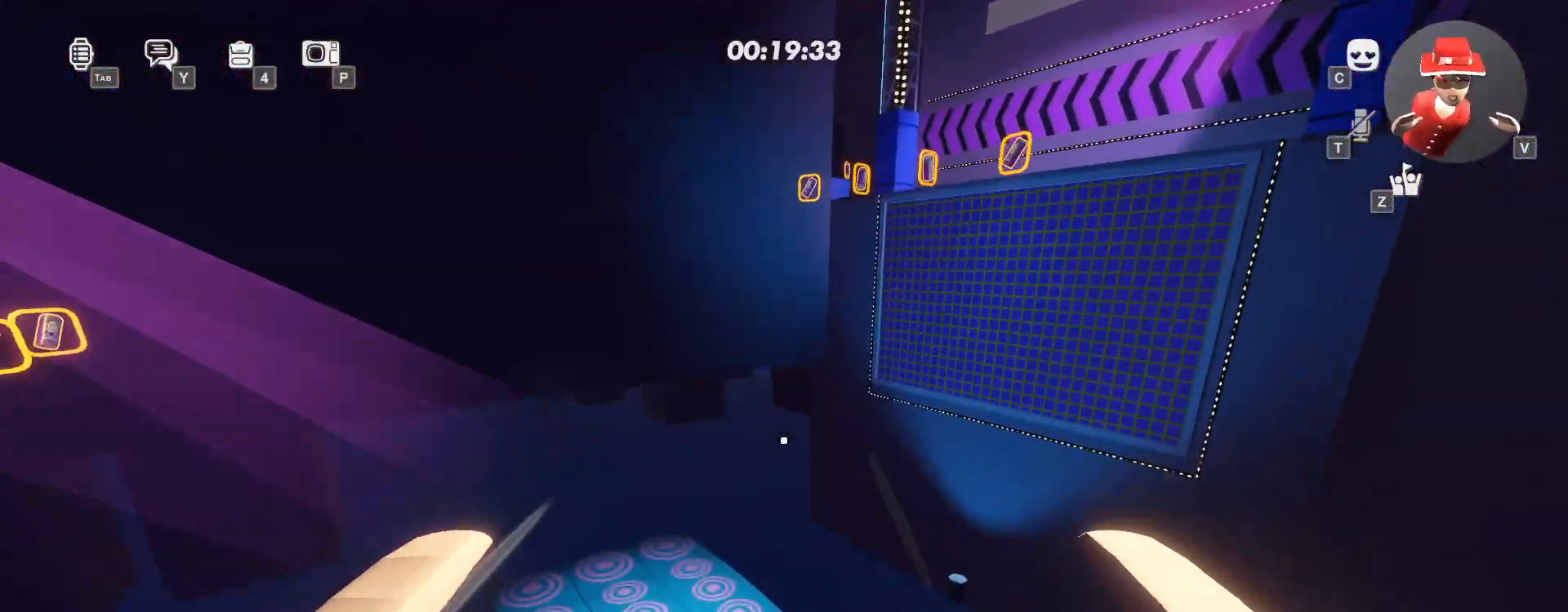
{"keys": ["w"], "mouse": ["left"], "events": [[383, "mouse_left", "down"]]}
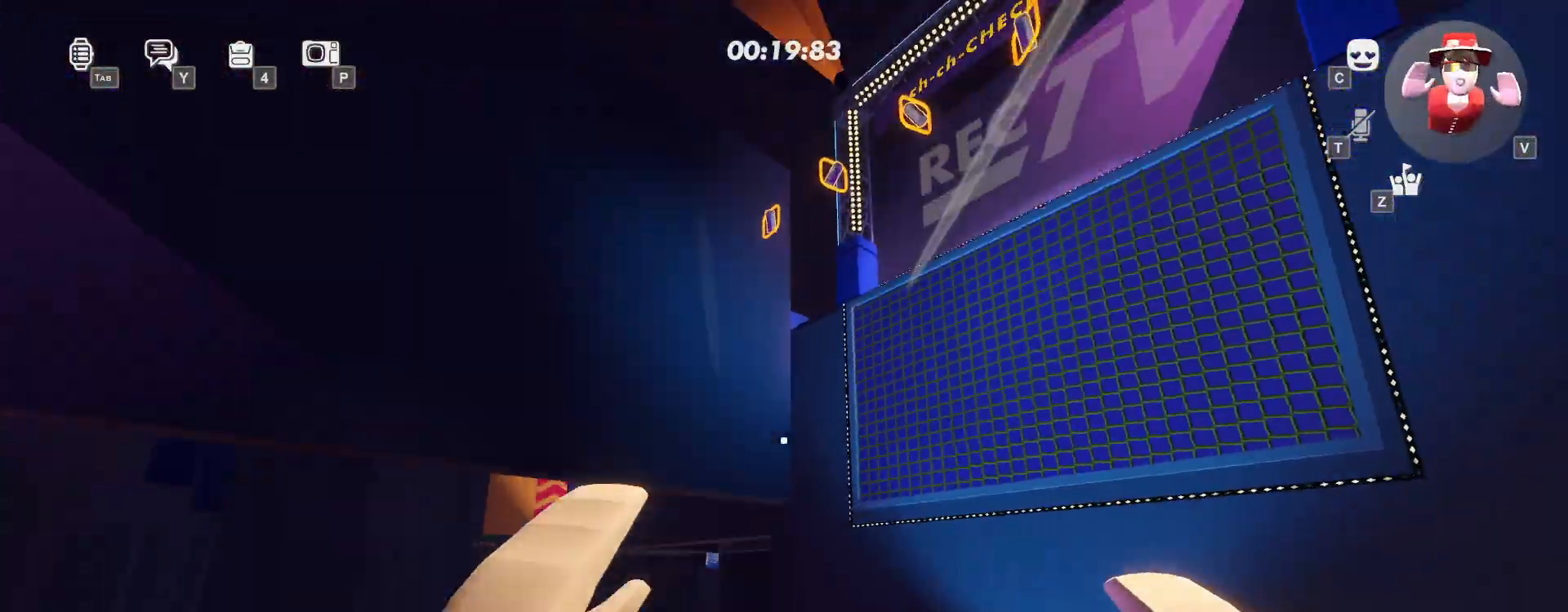
{"keys": ["w"], "mouse": ["left"], "events": []}
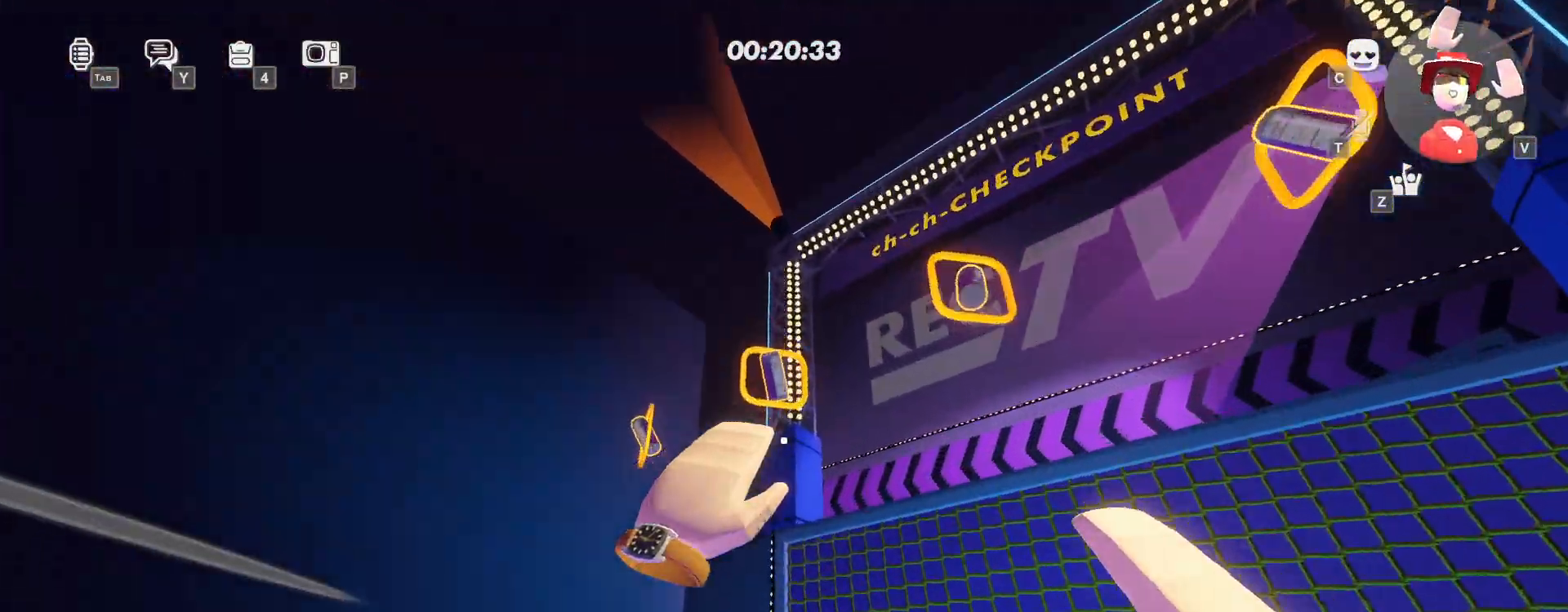
{"keys": [], "mouse": ["left"], "events": [[433, "w", "up"]]}
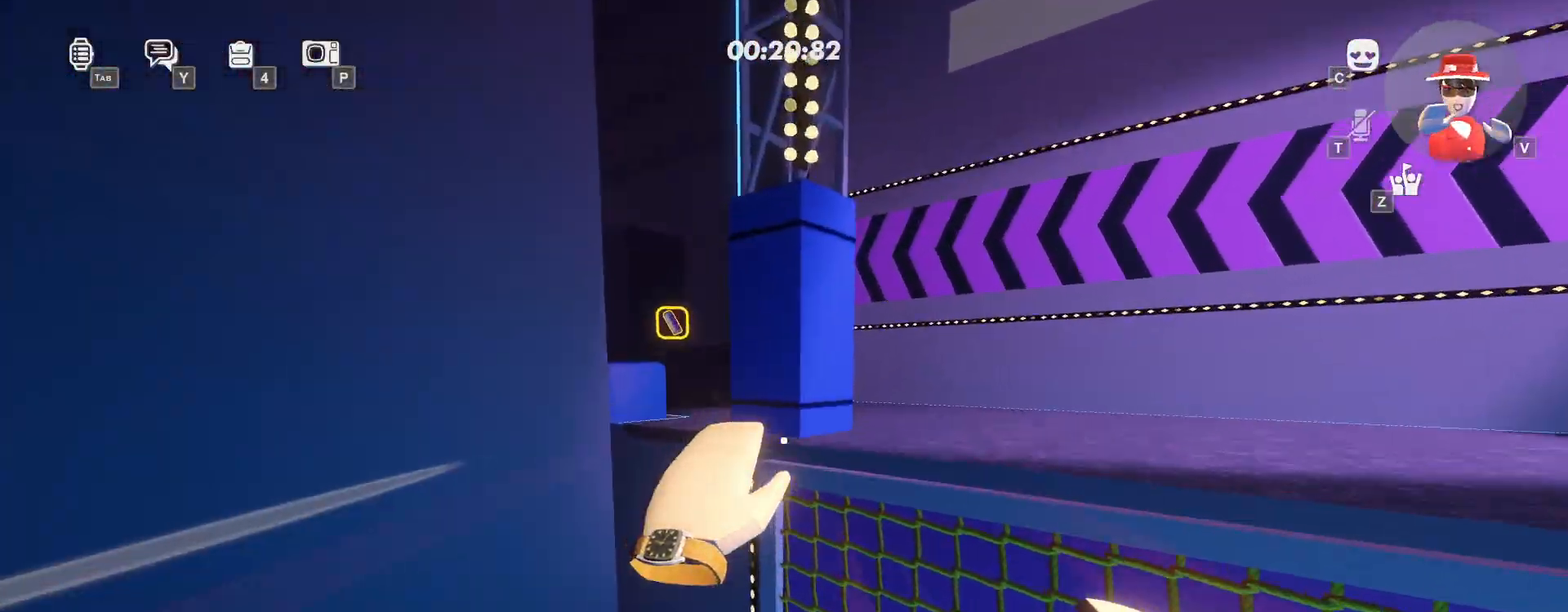
{"keys": [], "mouse": [], "events": [[283, "mouse_left", "up"]]}
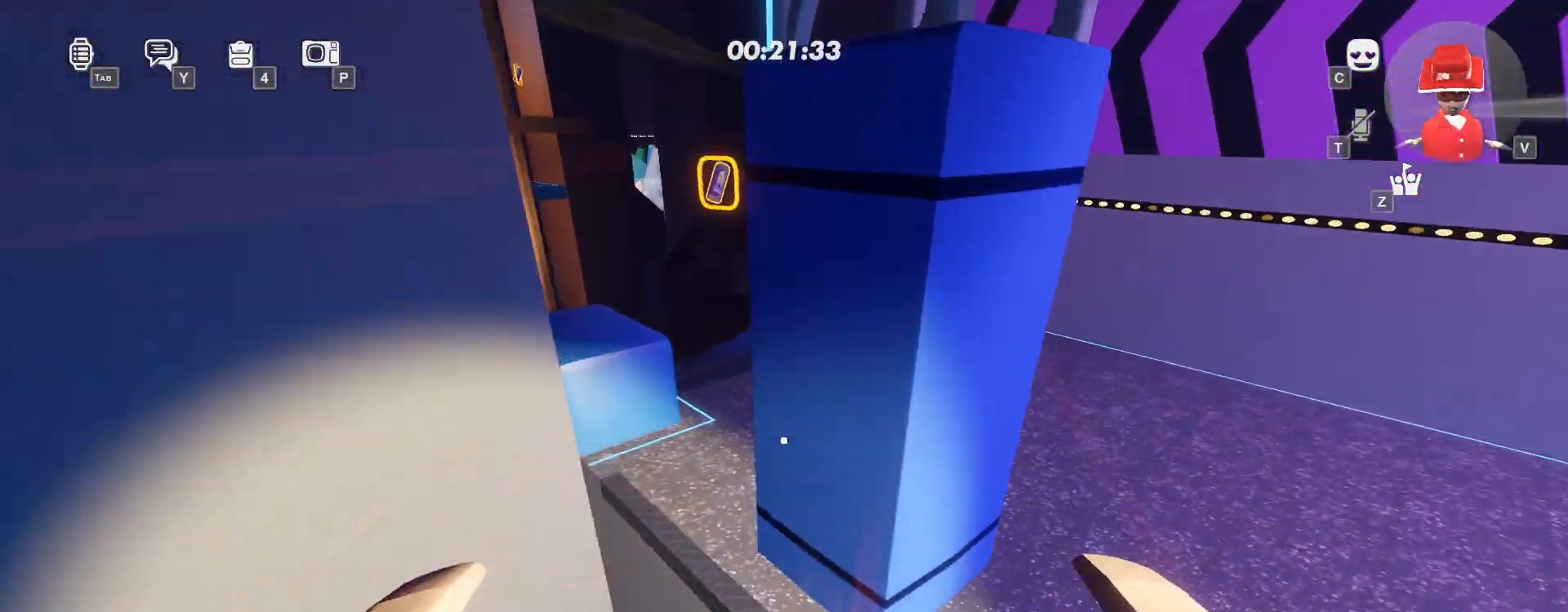
{"keys": ["w"], "mouse": []}
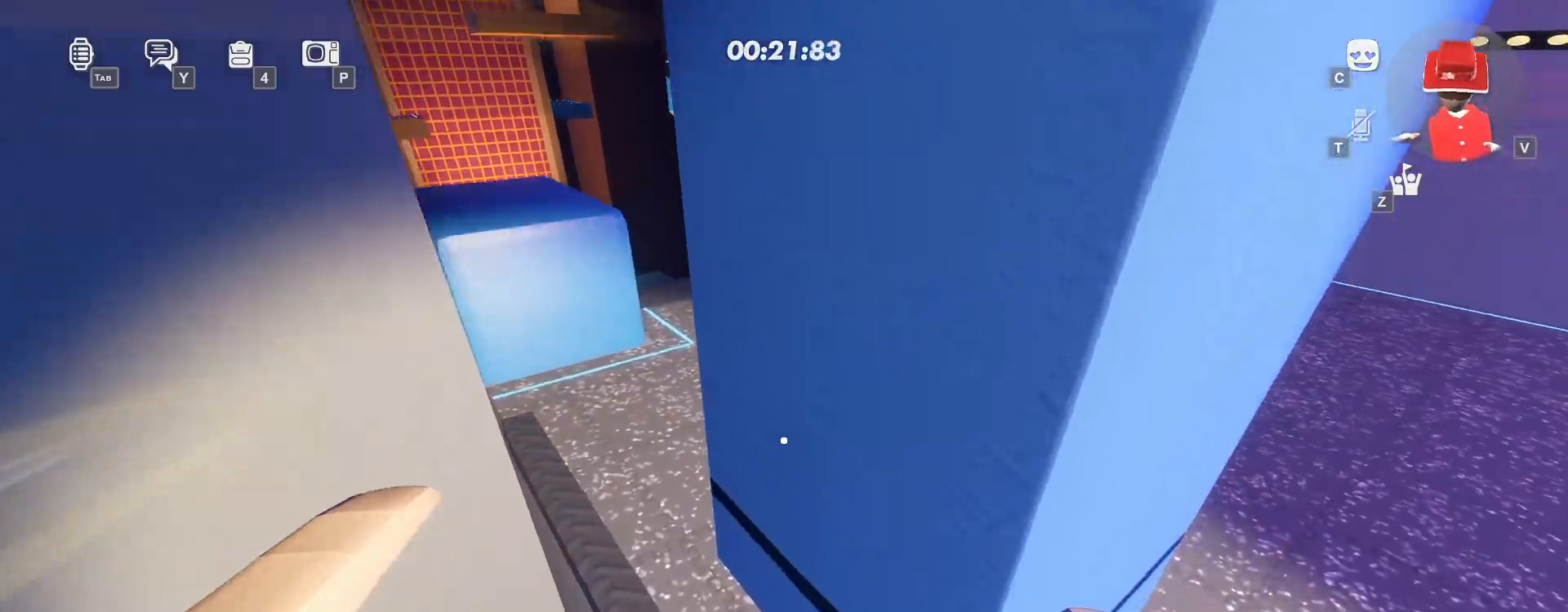
{"keys": ["space", "w"], "mouse": [], "events": [[167, "space", "down"], [233, "space", "up"], [400, "space", "down"]]}